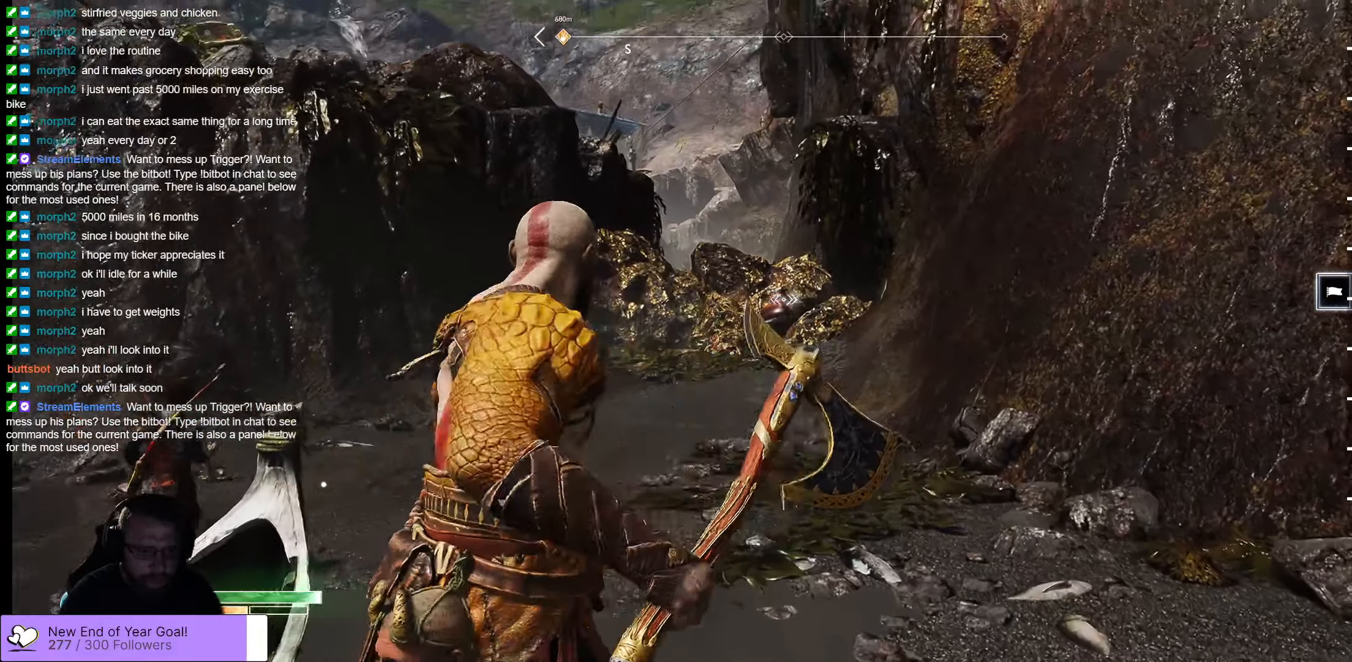
Gameplay with a controller (Xbox layout); each line is a JSON object with the inputs held at the frame after it. "events" lists button and stick changes between this image and that frame as [ms after this image, input, new state], when the widget could be followed in between.
{"buttons": ["L2"], "left_stick": "center", "right_stick": "center", "events": [[67, "R1", "up"], [67, "right_stick", "center"]]}
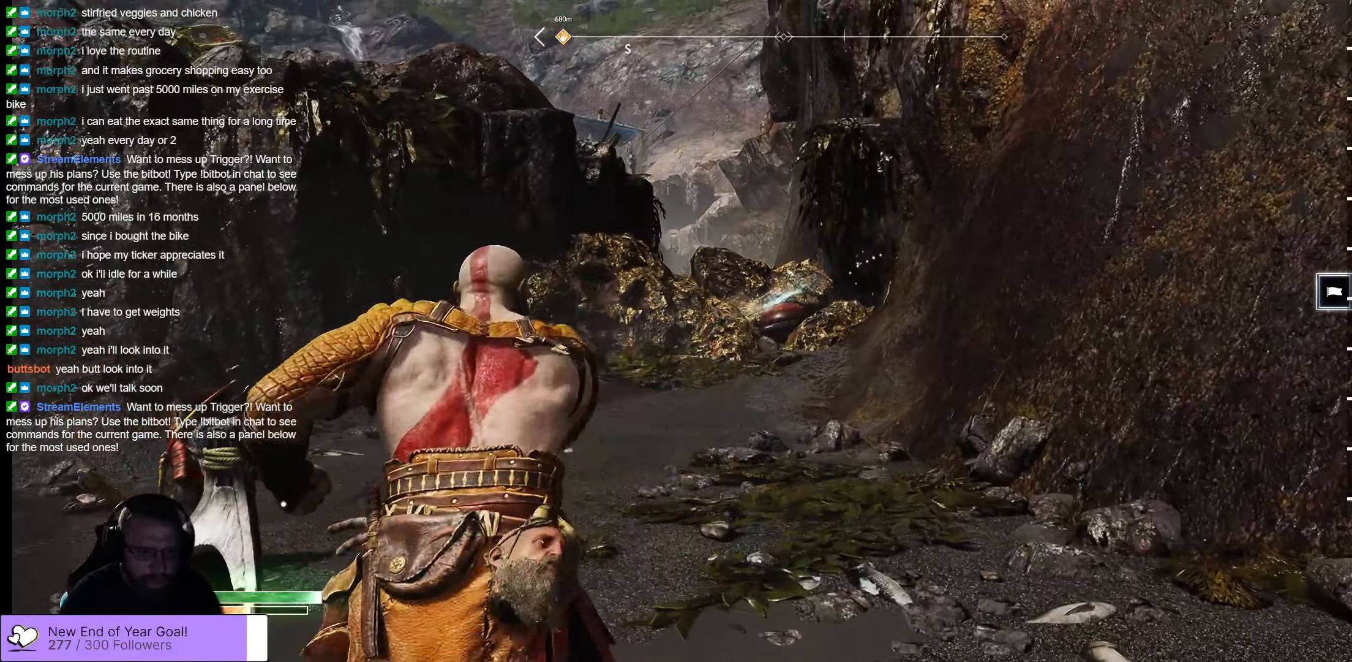
{"buttons": ["L2"], "left_stick": "center", "right_stick": "center", "events": []}
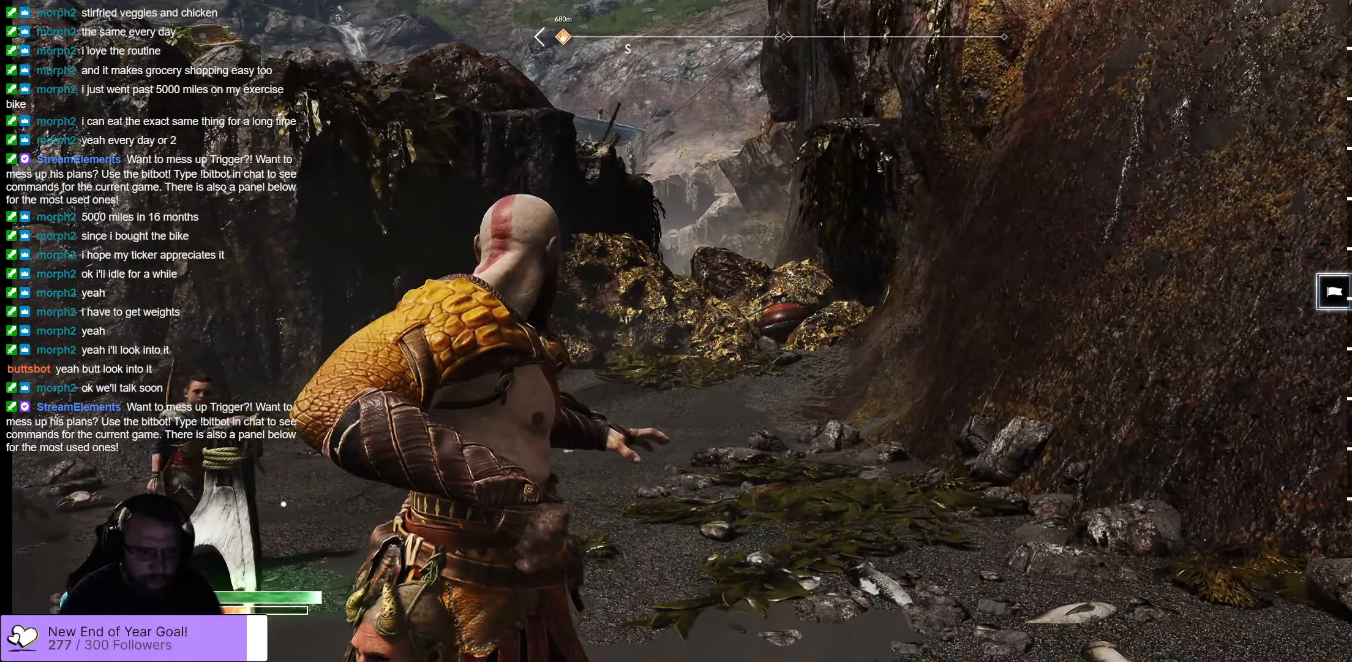
{"buttons": ["L2"], "left_stick": "center", "right_stick": "center", "events": [[150, "Y", "down"], [267, "Y", "up"]]}
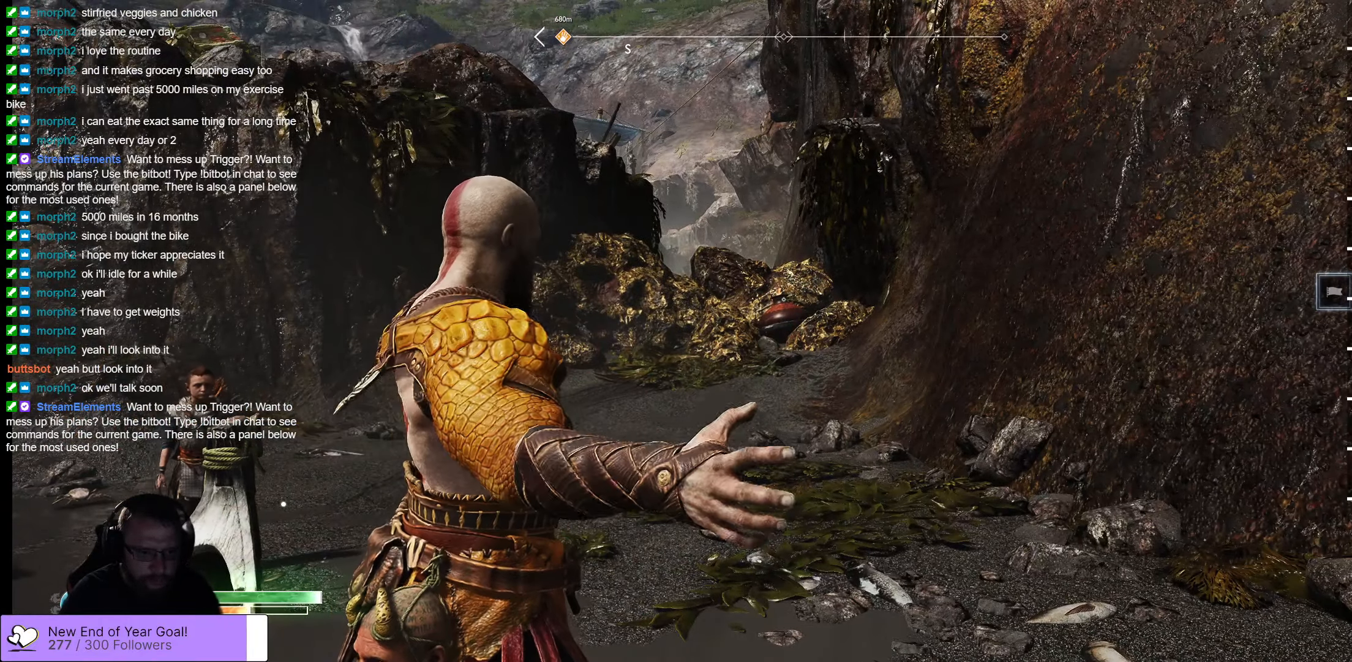
{"buttons": ["L2"], "left_stick": "center", "right_stick": "center", "events": []}
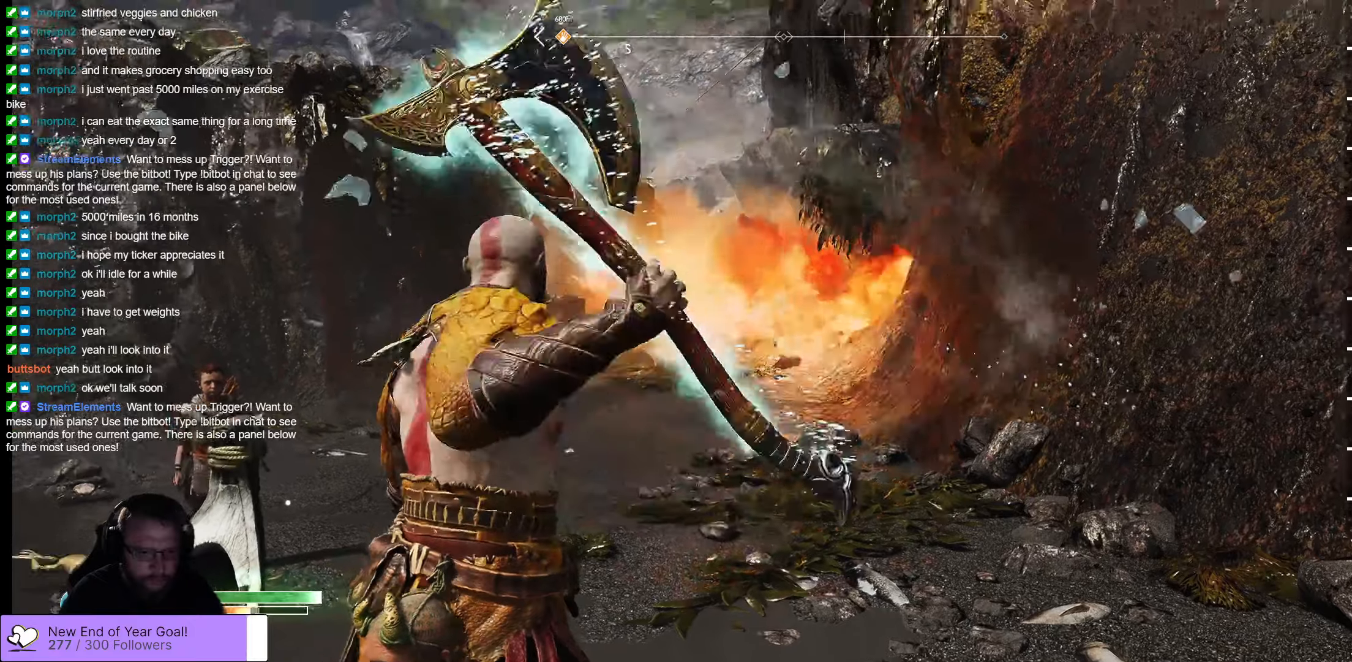
{"buttons": [], "left_stick": "up", "right_stick": "down-left", "events": [[34, "right_stick", "down-left"], [167, "L2", "up"], [334, "left_stick", "up"]]}
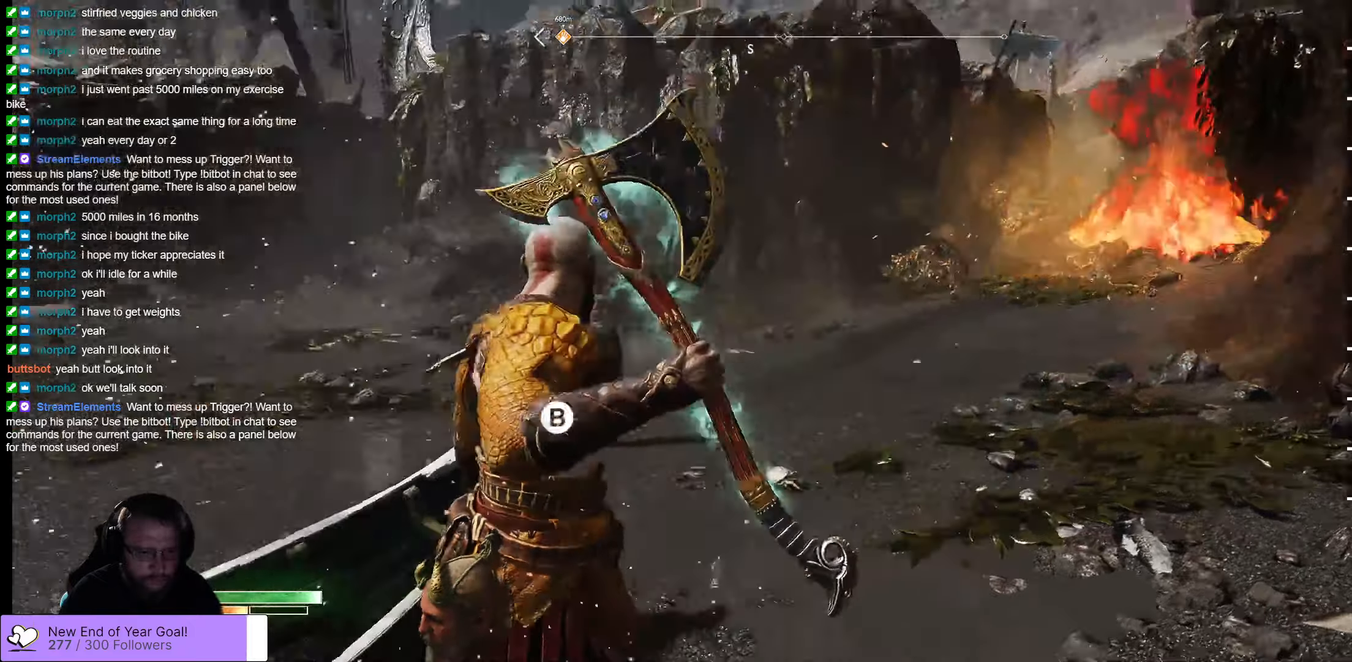
{"buttons": [], "left_stick": "up-right", "right_stick": "left", "events": [[100, "right_stick", "center"], [184, "right_stick", "left"], [334, "left_stick", "up-right"]]}
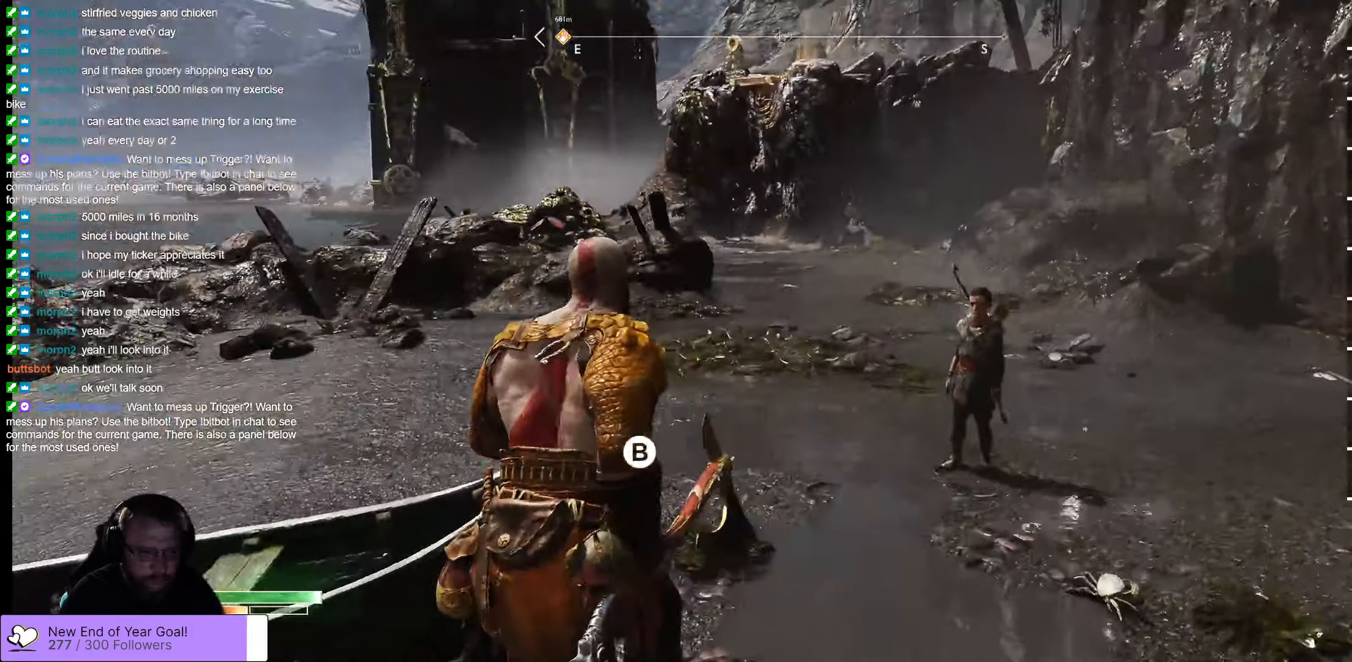
{"buttons": ["L3"], "left_stick": "up", "right_stick": "center", "events": [[17, "right_stick", "center"], [284, "left_stick", "up"], [450, "L3", "down"]]}
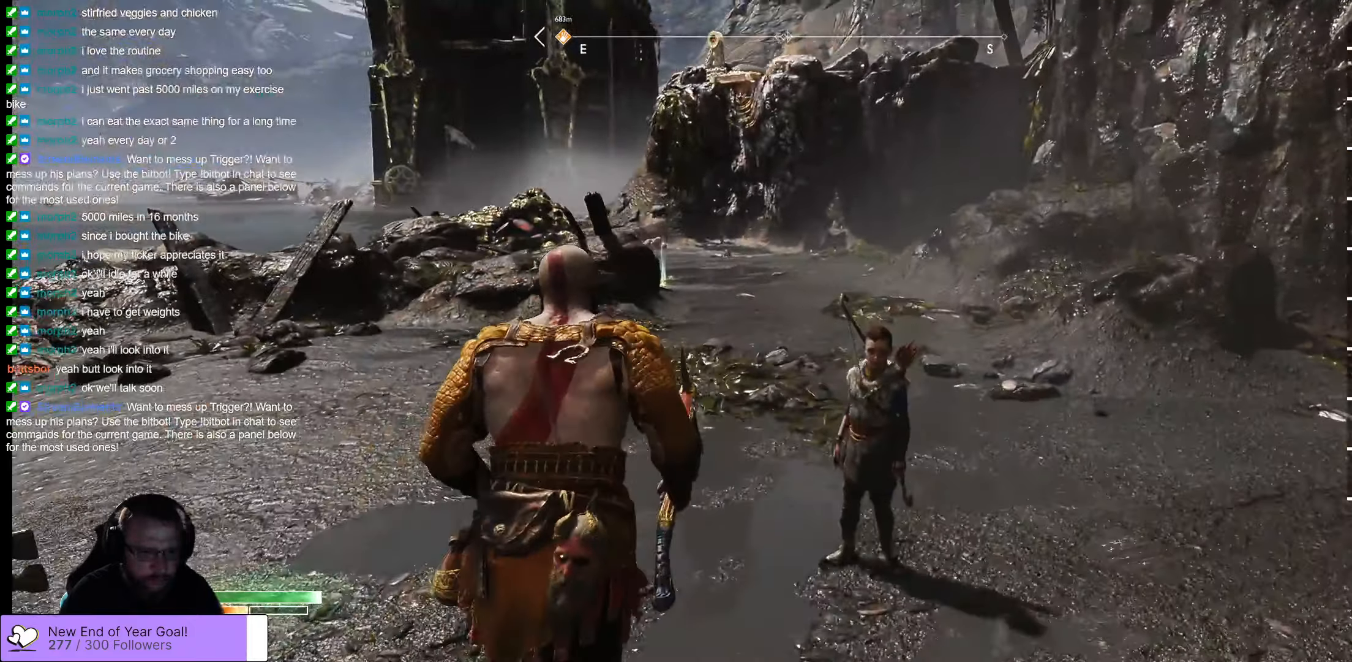
{"buttons": [], "left_stick": "up", "right_stick": "center", "events": [[150, "L3", "up"]]}
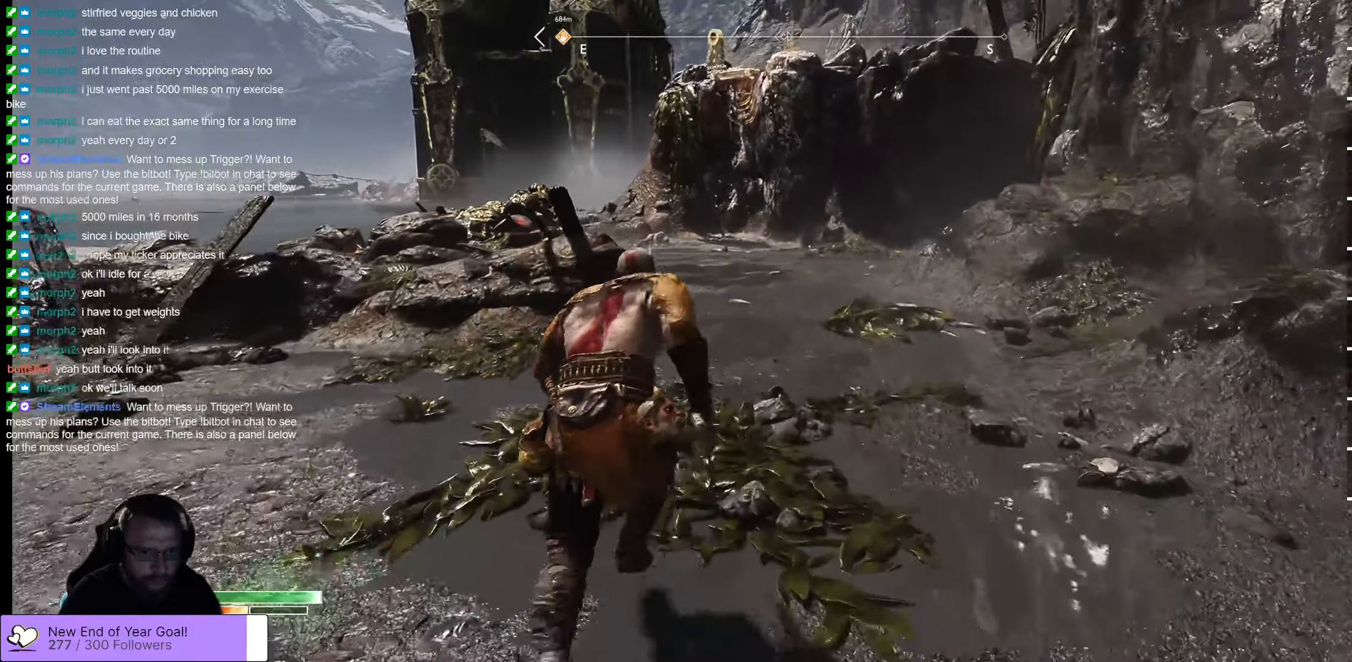
{"buttons": [], "left_stick": "up", "right_stick": "left", "events": [[300, "right_stick", "left"]]}
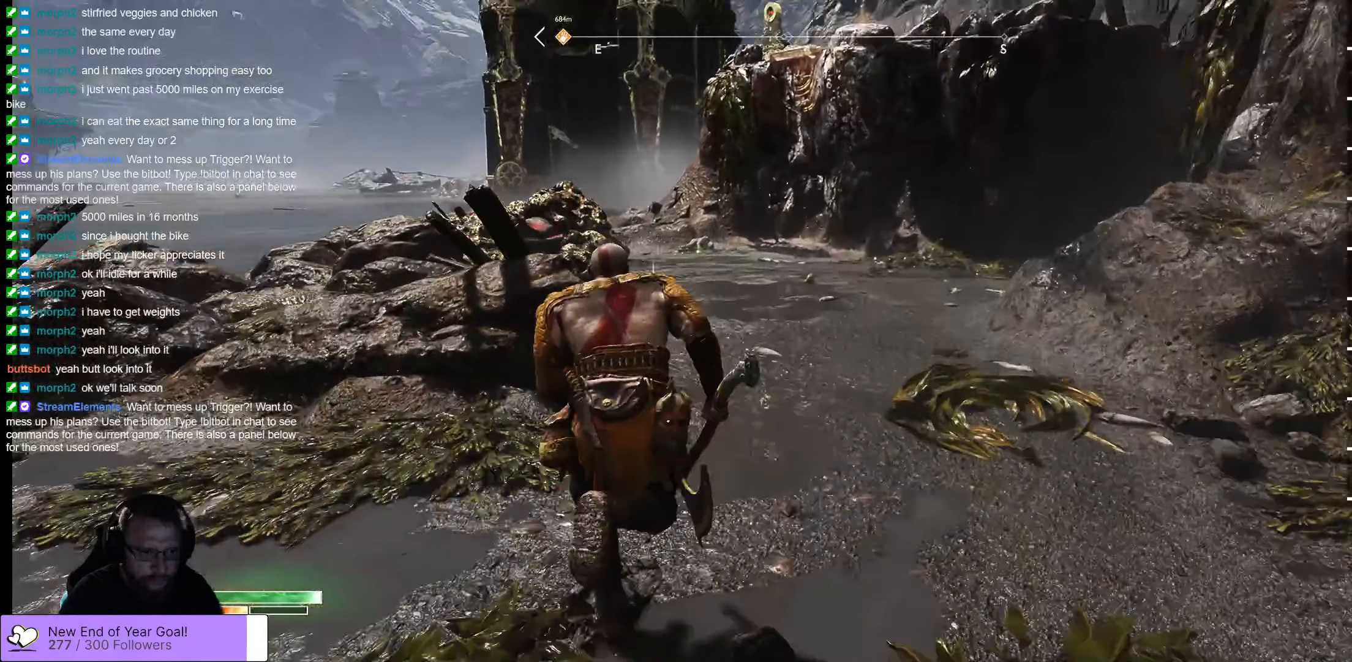
{"buttons": ["L2"], "left_stick": "center", "right_stick": "up-left", "events": [[300, "L2", "down"], [300, "left_stick", "center"], [434, "right_stick", "up-left"]]}
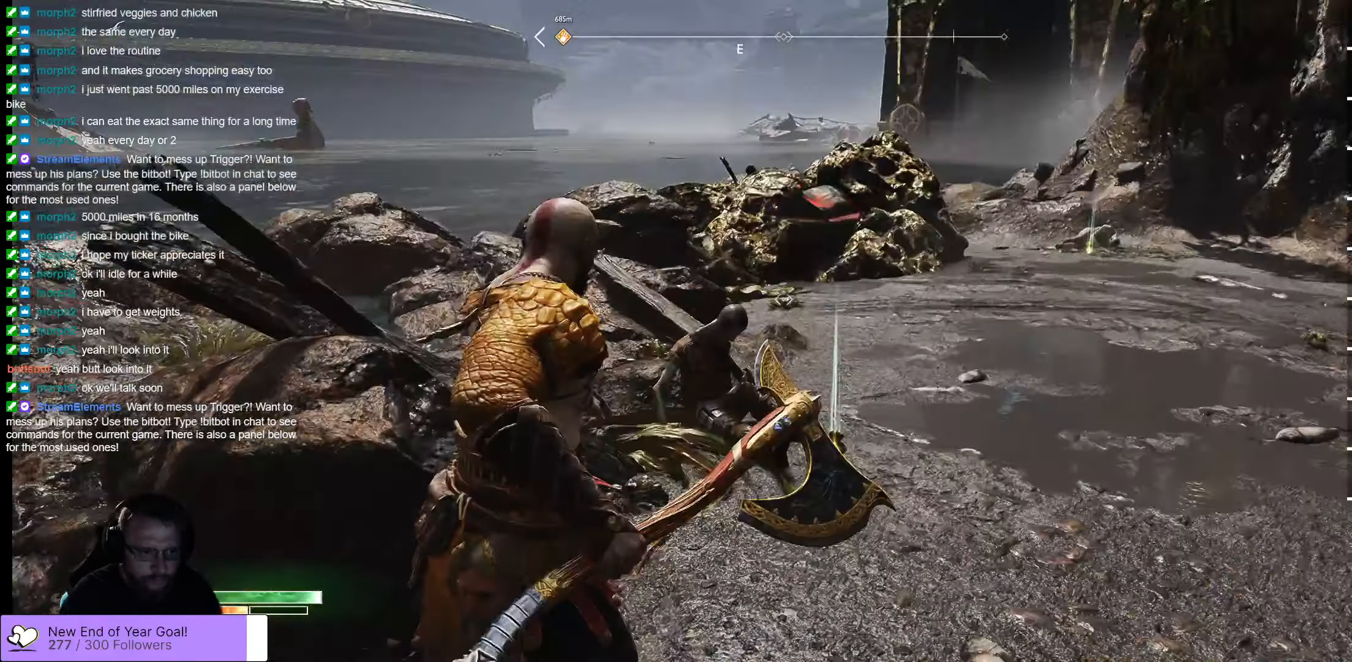
{"buttons": ["L2"], "left_stick": "center", "right_stick": "up-right", "events": [[284, "right_stick", "up-right"]]}
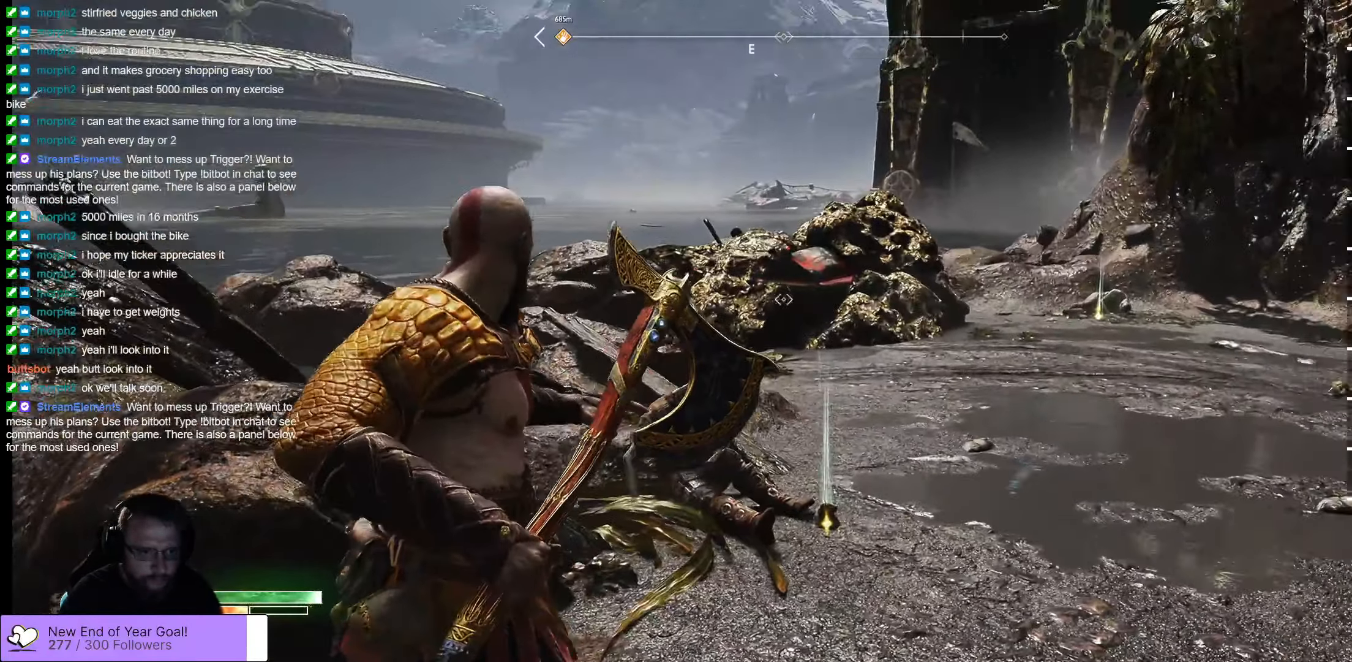
{"buttons": ["L2"], "left_stick": "center", "right_stick": "center", "events": [[84, "right_stick", "center"], [184, "R1", "down"], [300, "R1", "up"]]}
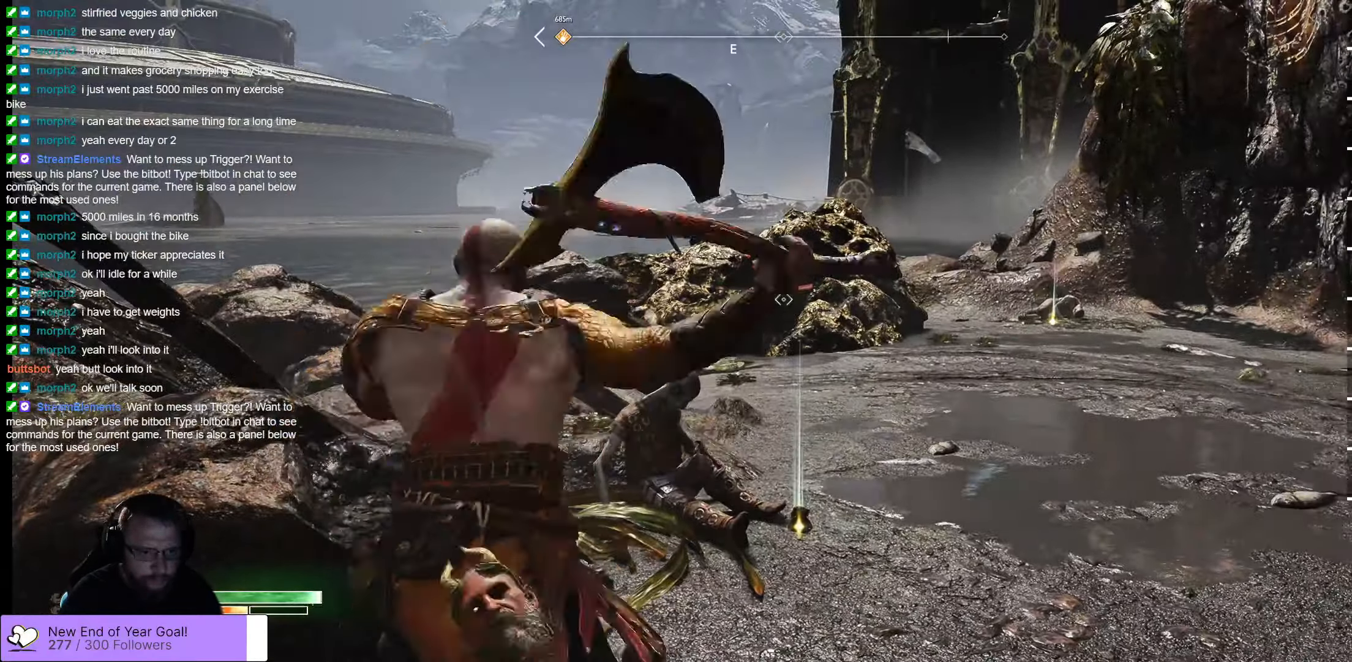
{"buttons": ["L2"], "left_stick": "center", "right_stick": "center", "events": []}
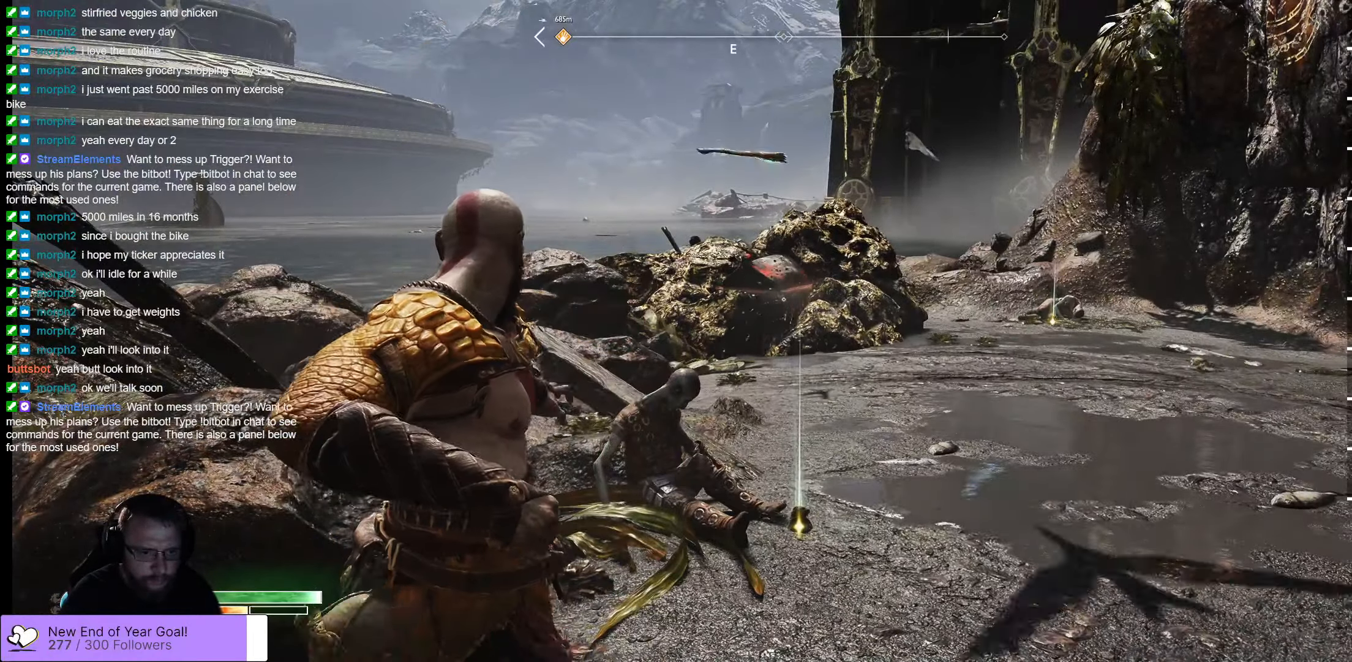
{"buttons": ["L2"], "left_stick": "up-right", "right_stick": "center", "events": [[150, "Y", "down"], [184, "Y", "up"], [400, "left_stick", "up-right"]]}
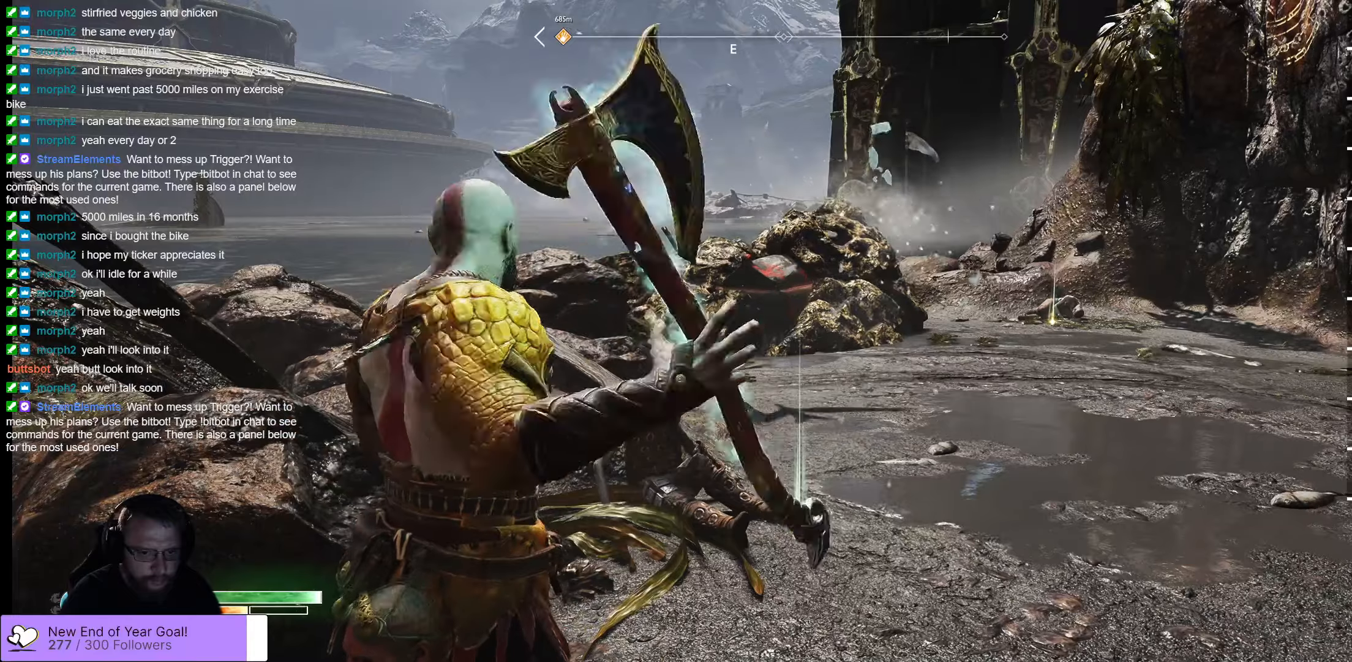
{"buttons": [], "left_stick": "up-right", "right_stick": "center", "events": [[233, "right_stick", "down-left"], [283, "L2", "up"], [500, "right_stick", "center"]]}
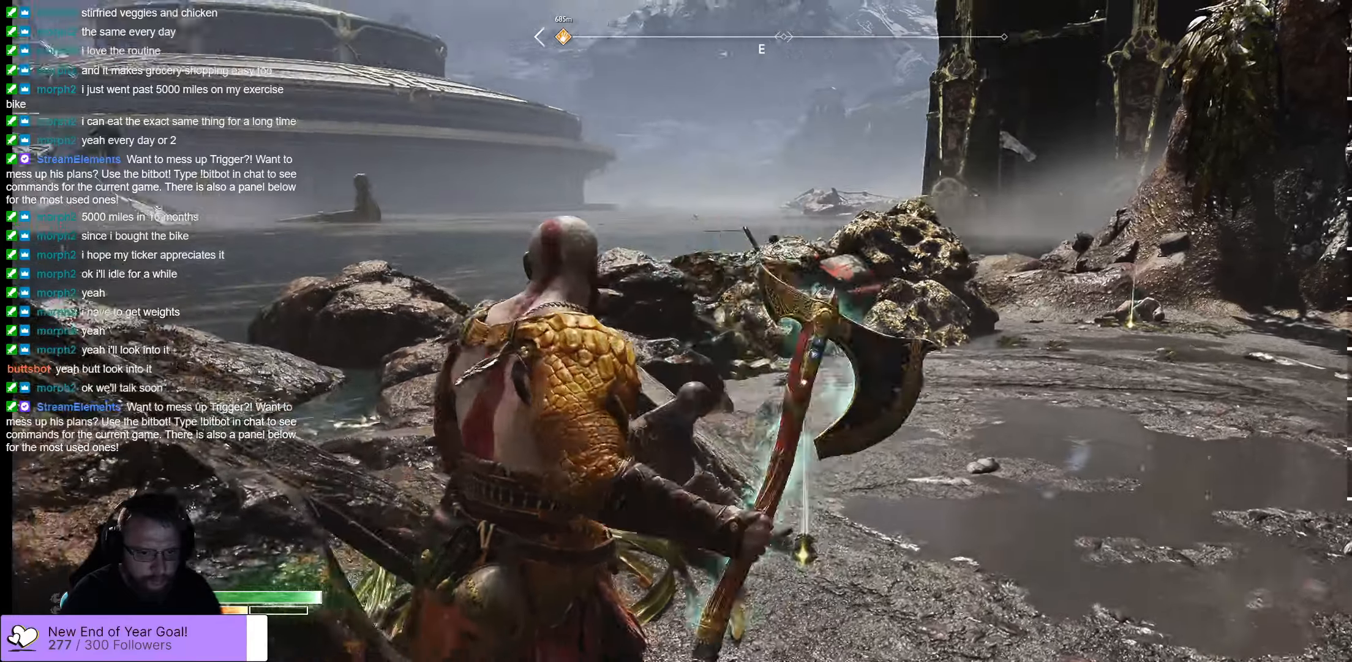
{"buttons": [], "left_stick": "up-right", "right_stick": "center", "events": [[383, "B", "down"], [500, "B", "up"]]}
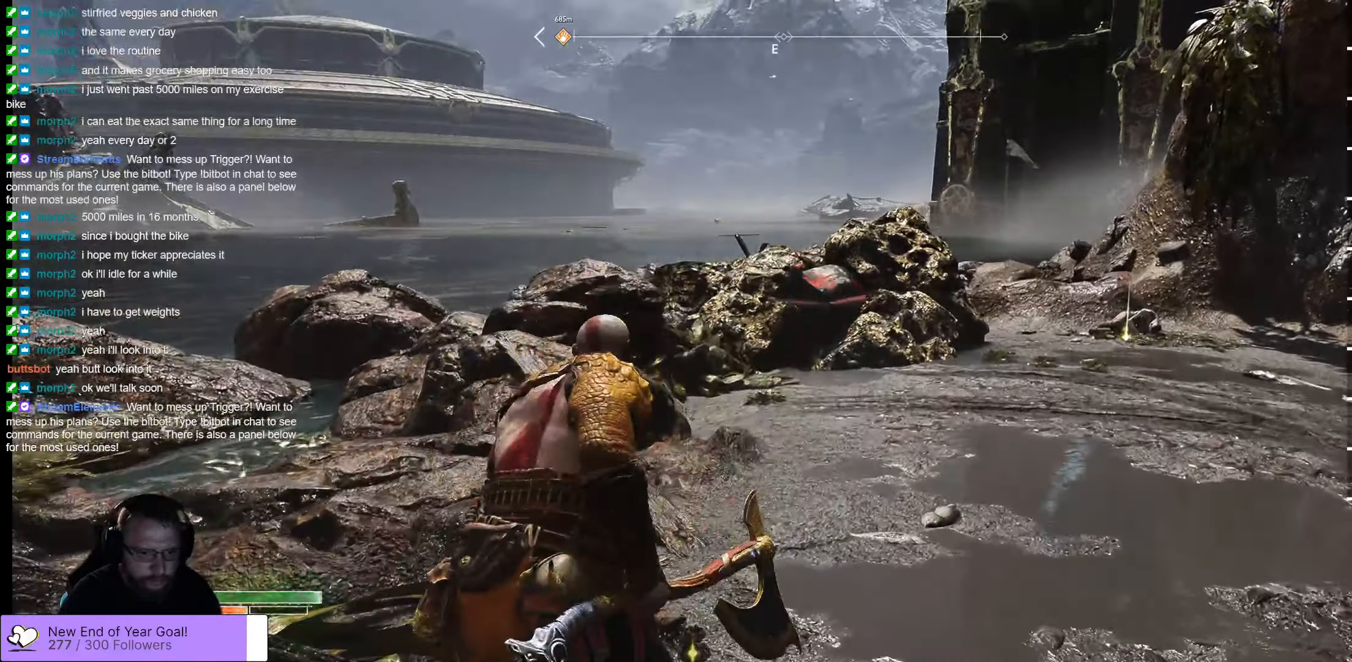
{"buttons": [], "left_stick": "up-right", "right_stick": "right", "events": [[433, "right_stick", "right"]]}
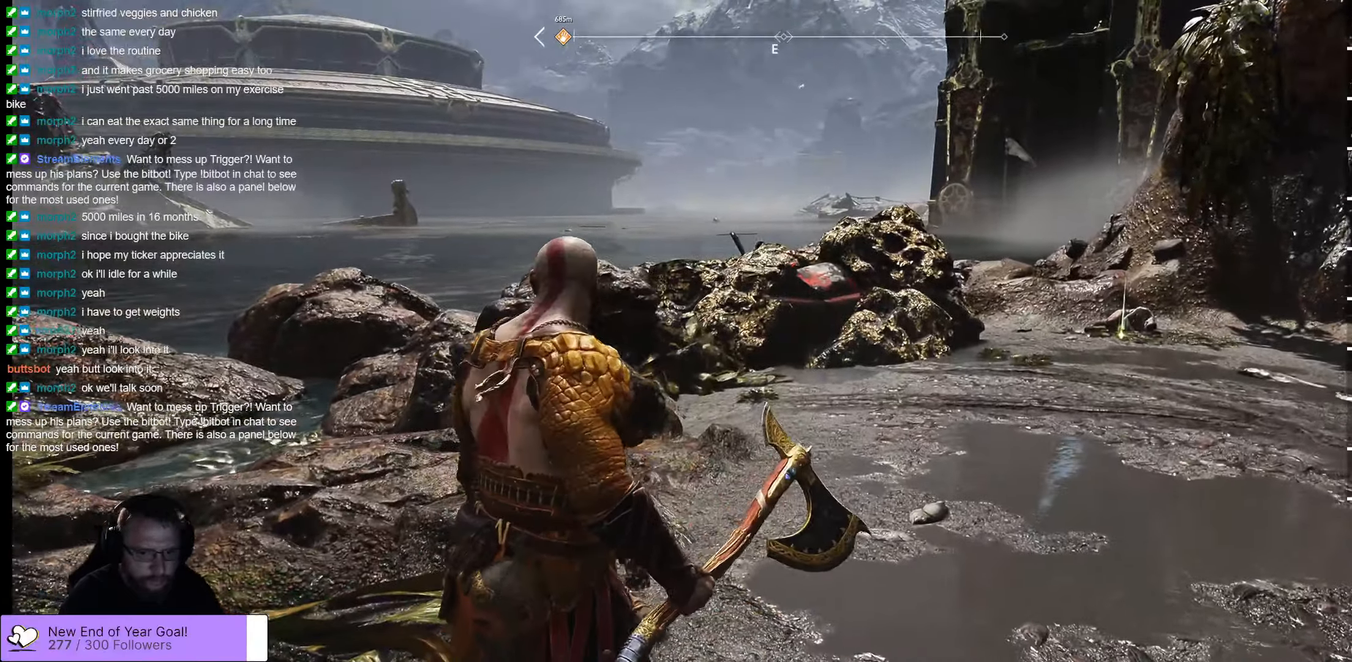
{"buttons": [], "left_stick": "up-right", "right_stick": "left", "events": [[133, "L3", "down"], [233, "right_stick", "center"], [283, "L3", "up"], [466, "right_stick", "left"]]}
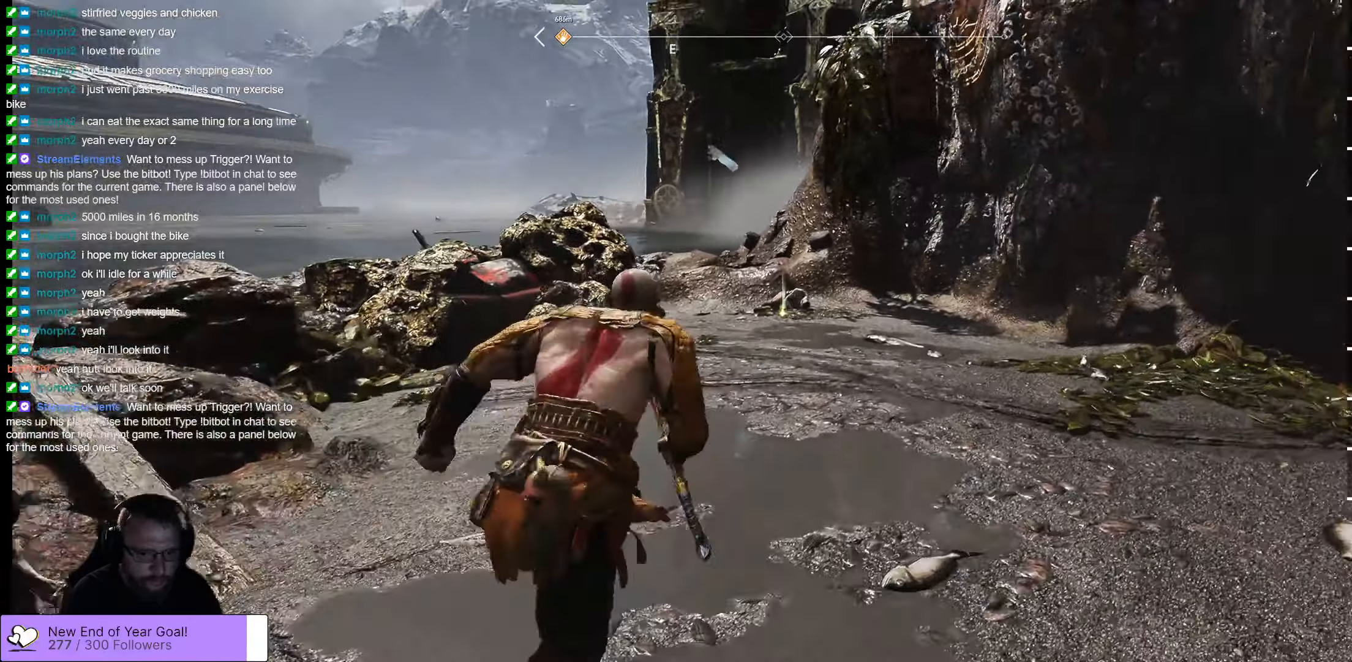
{"buttons": [], "left_stick": "up-right", "right_stick": "down-left", "events": [[50, "right_stick", "down-left"], [216, "right_stick", "center"], [416, "right_stick", "down-left"]]}
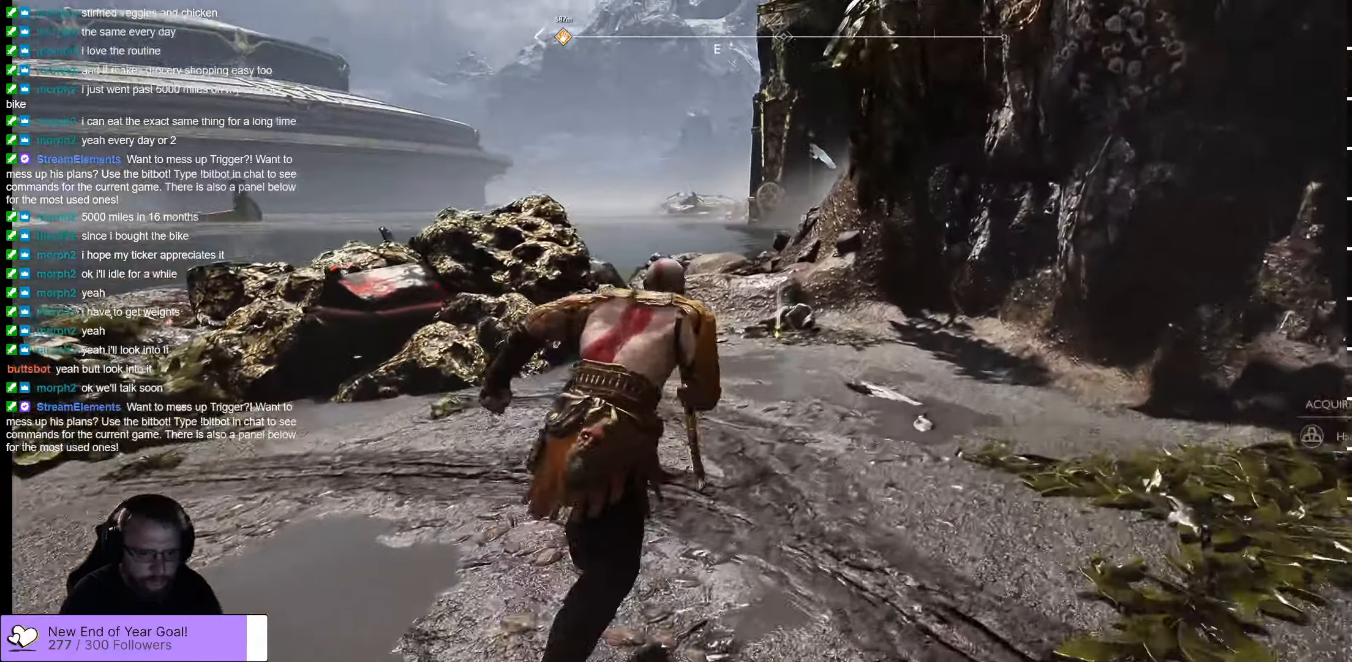
{"buttons": [], "left_stick": "up-right", "right_stick": "down-left", "events": []}
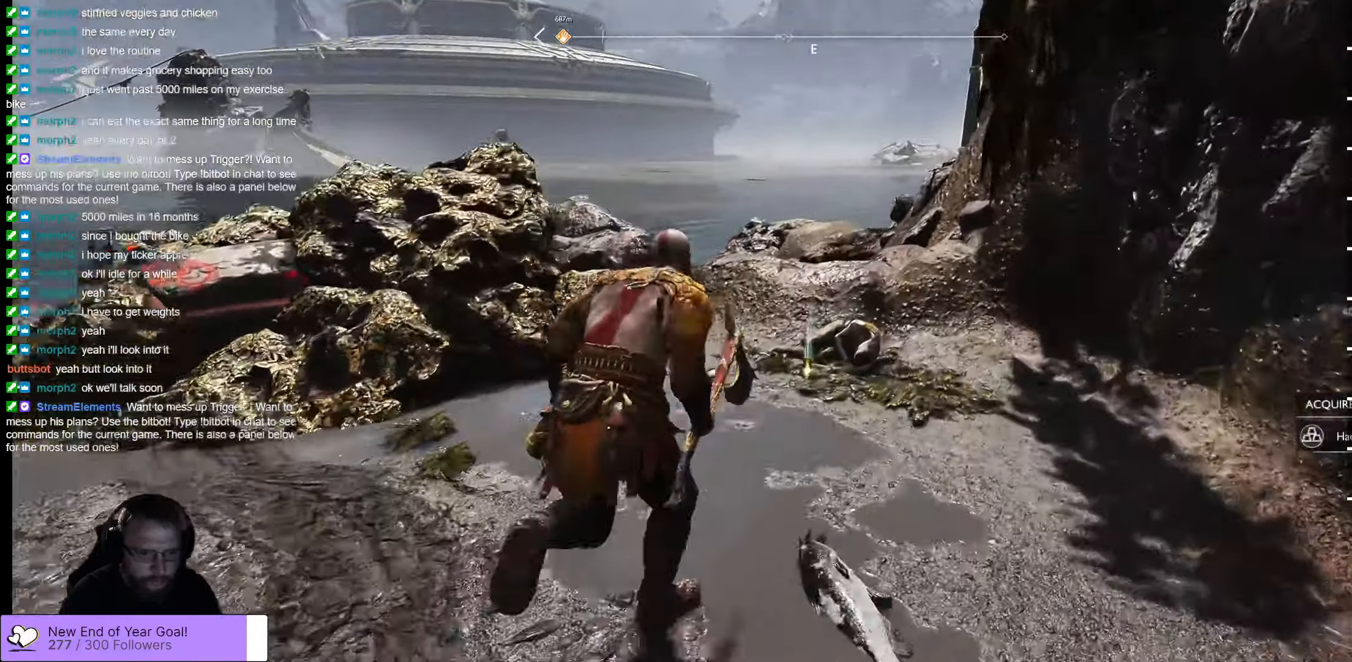
{"buttons": ["B"], "left_stick": "center", "right_stick": "down-left", "events": [[166, "B", "down"], [250, "B", "up"], [283, "left_stick", "center"], [333, "B", "down"]]}
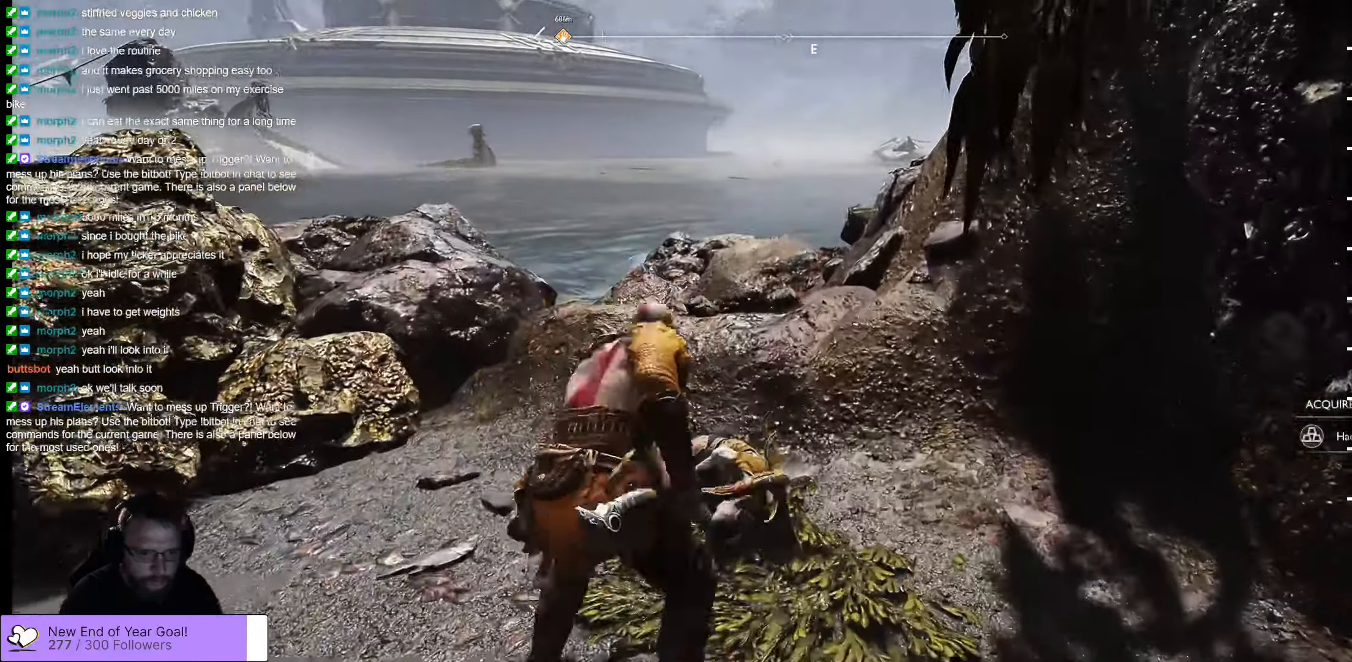
{"buttons": [], "left_stick": "down-left", "right_stick": "left", "events": [[16, "B", "up"], [266, "left_stick", "down-left"], [366, "right_stick", "left"]]}
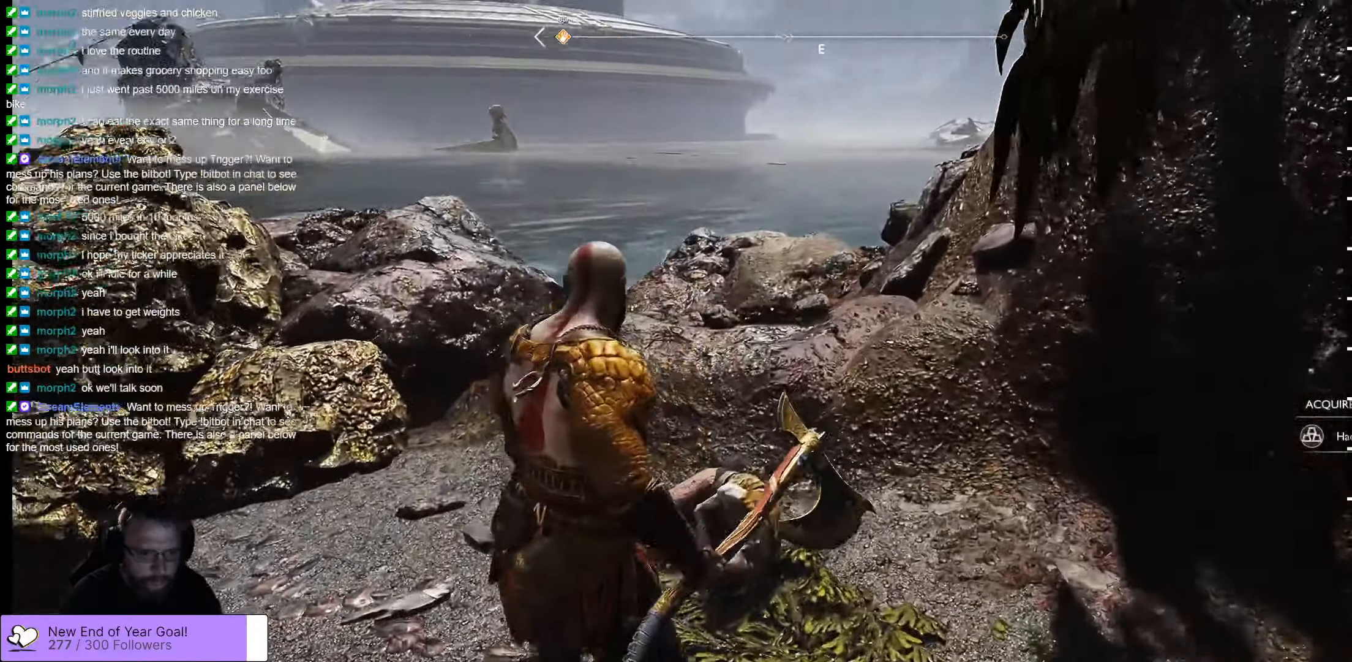
{"buttons": [], "left_stick": "up-left", "right_stick": "left", "events": [[83, "left_stick", "left"], [433, "left_stick", "up-left"]]}
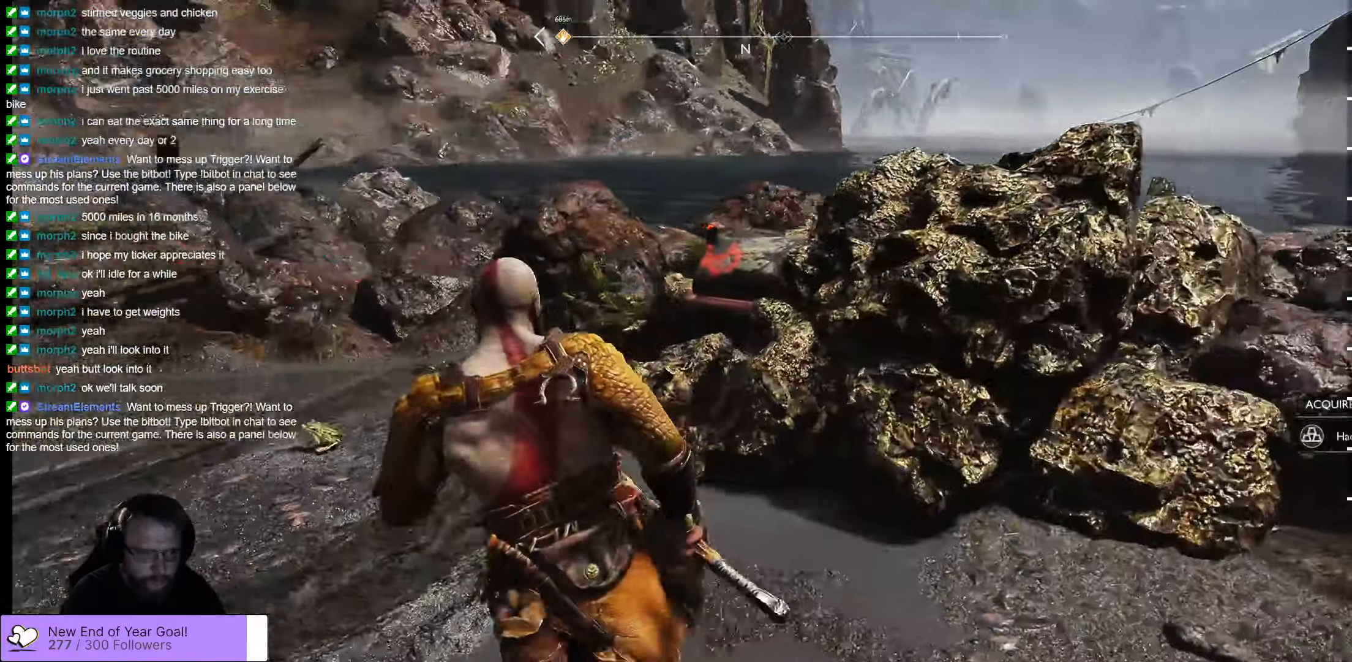
{"buttons": [], "left_stick": "center", "right_stick": "center", "events": [[16, "right_stick", "center"], [383, "left_stick", "center"]]}
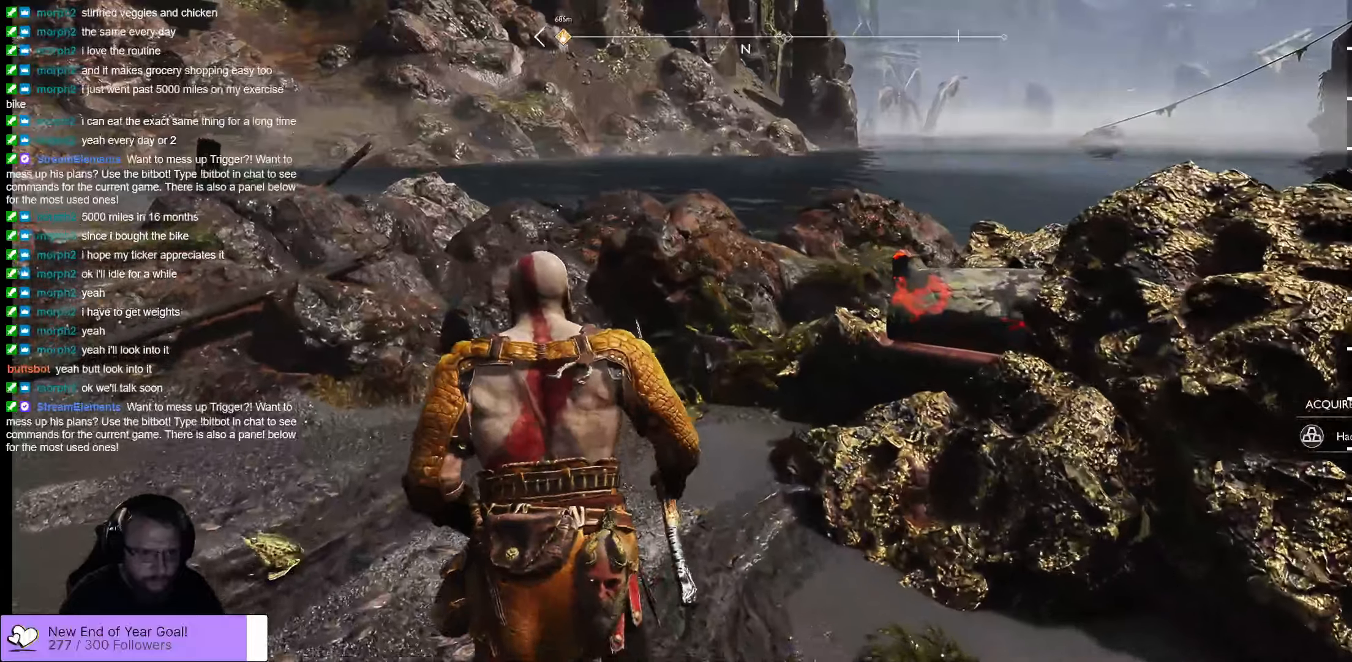
{"buttons": [], "left_stick": "center", "right_stick": "left", "events": [[267, "right_stick", "left"]]}
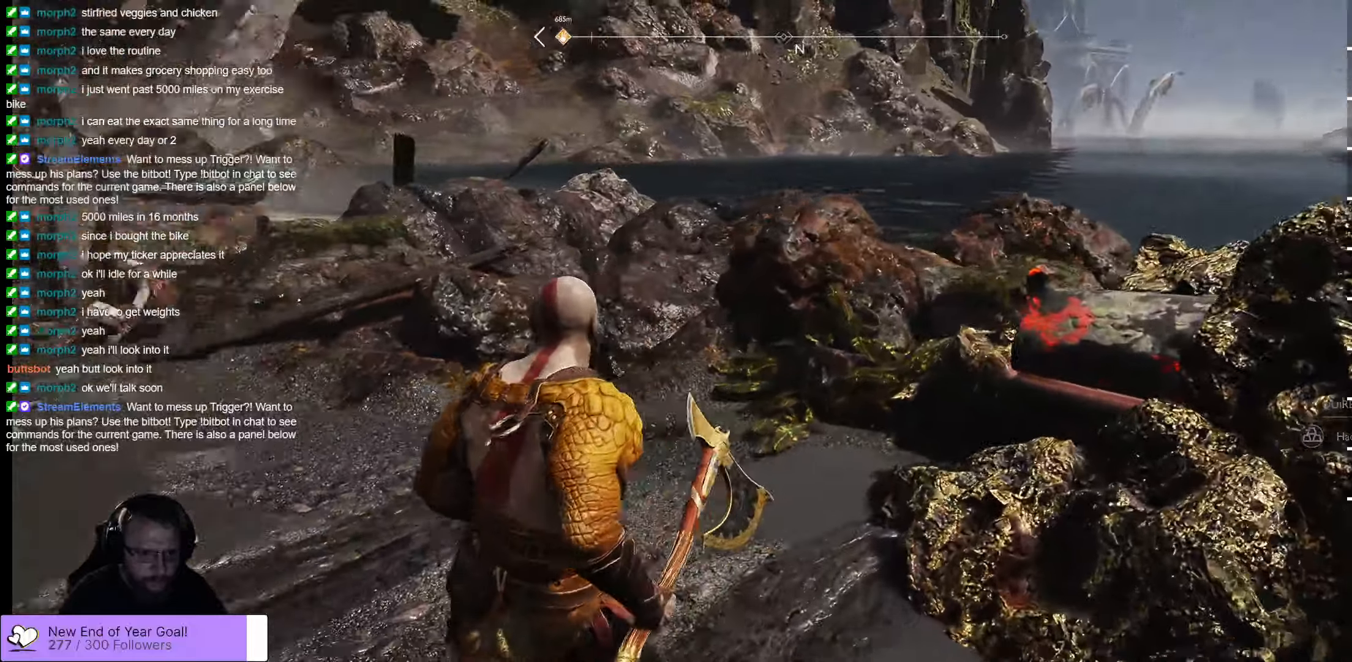
{"buttons": [], "left_stick": "center", "right_stick": "left", "events": []}
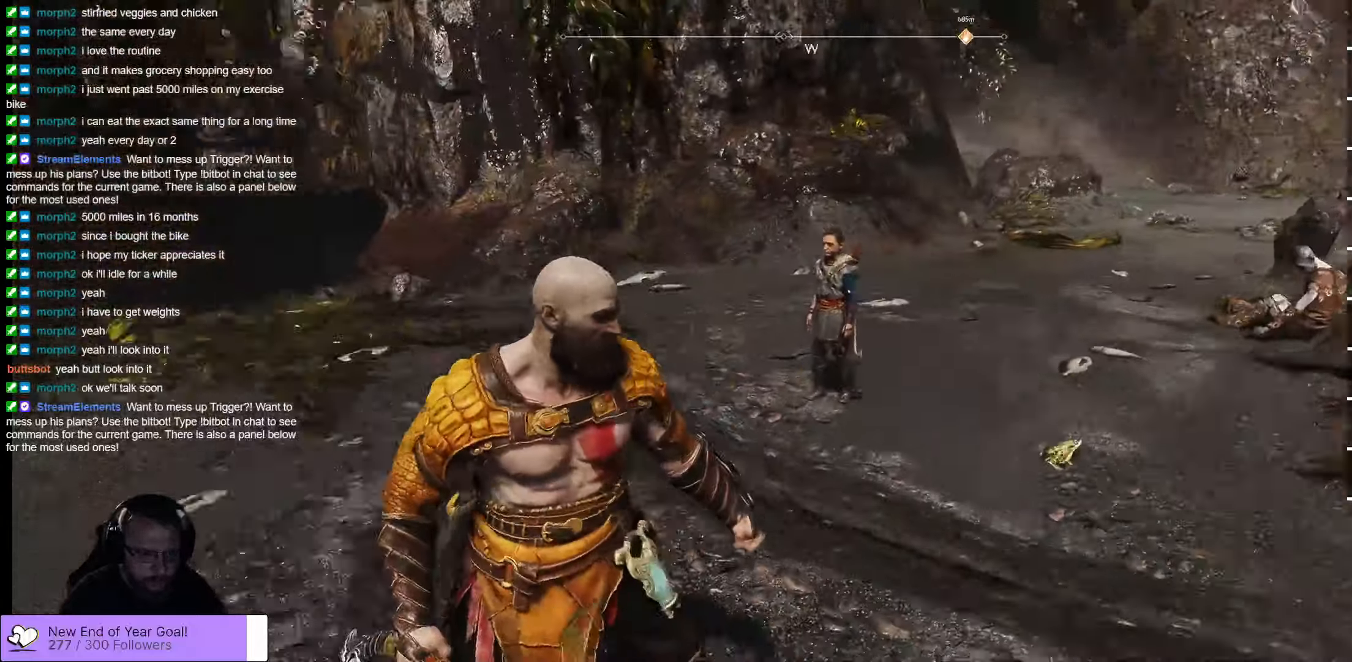
{"buttons": [], "left_stick": "center", "right_stick": "center", "events": [[67, "right_stick", "center"]]}
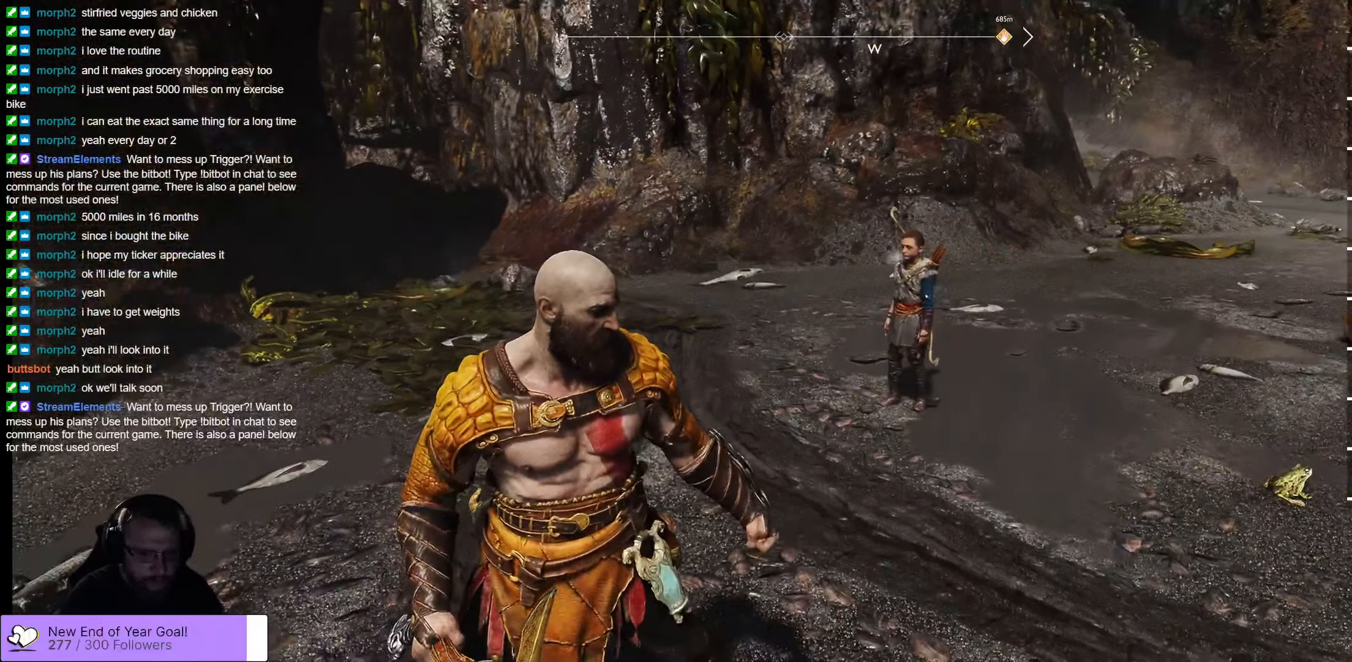
{"buttons": [], "left_stick": "up", "right_stick": "up-left", "events": [[233, "right_stick", "left"], [300, "left_stick", "up"], [433, "right_stick", "up-left"]]}
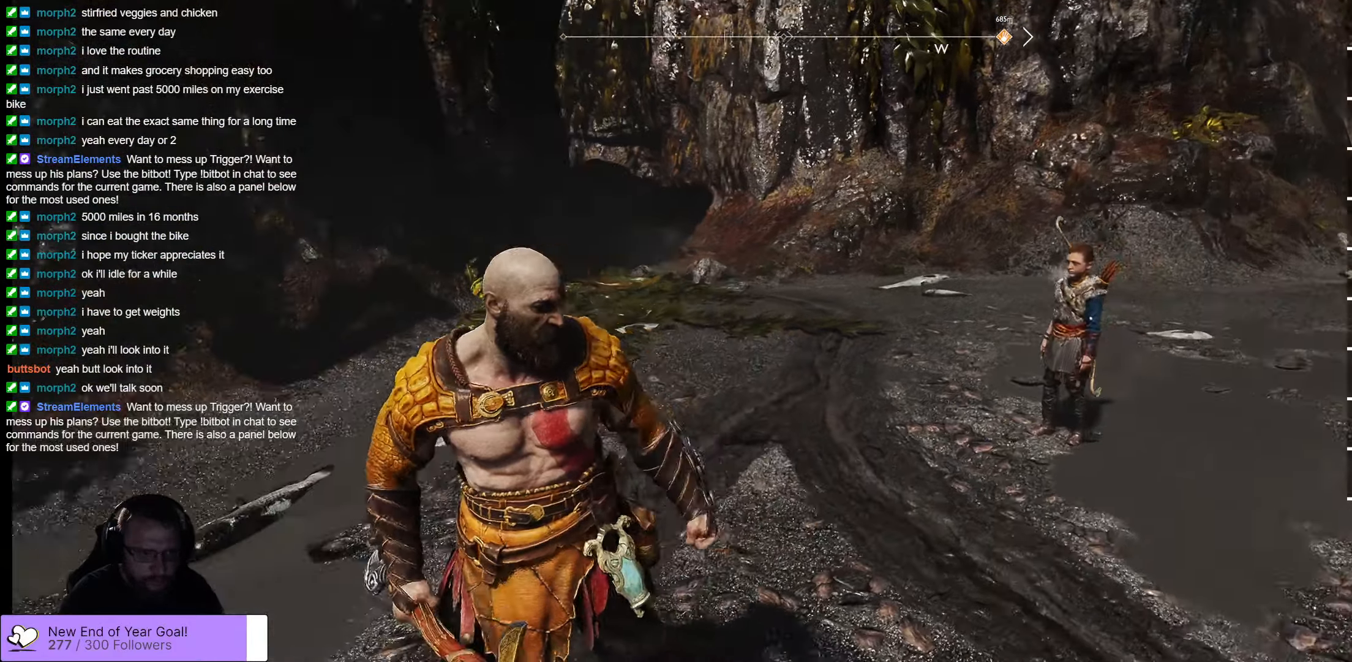
{"buttons": [], "left_stick": "up", "right_stick": "center", "events": [[250, "right_stick", "center"], [317, "L3", "down"], [450, "L3", "up"]]}
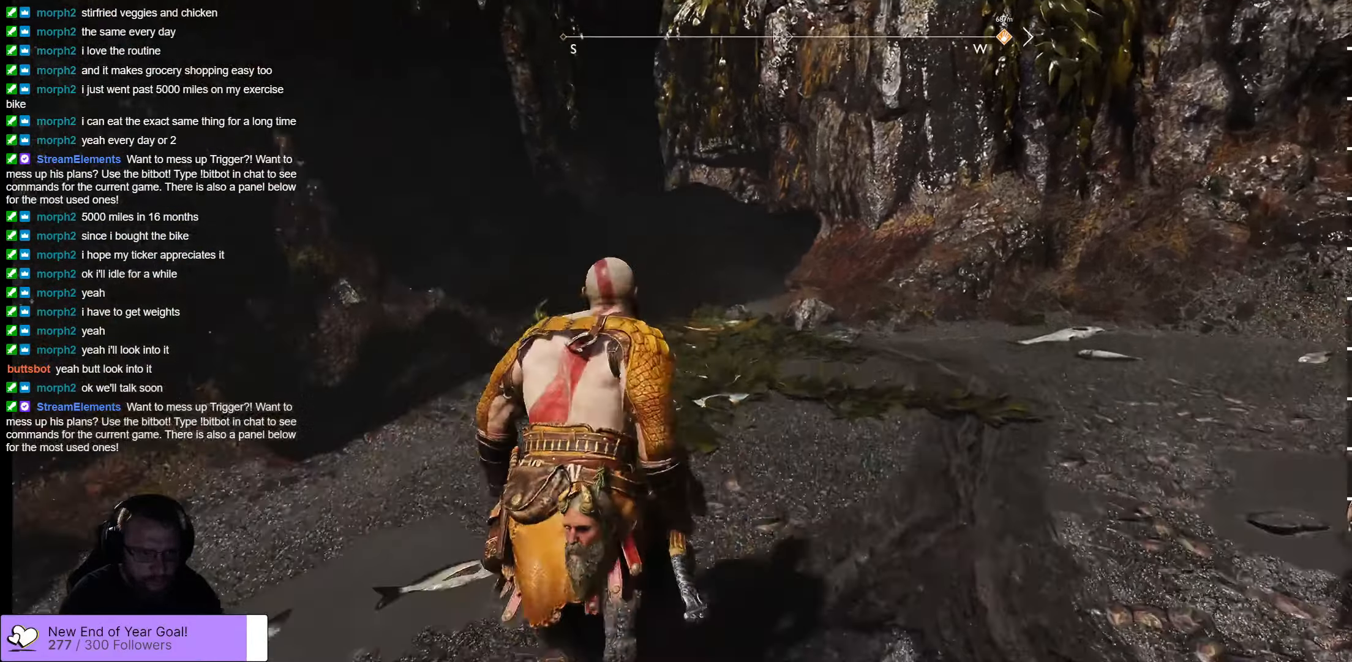
{"buttons": [], "left_stick": "up", "right_stick": "left", "events": [[433, "right_stick", "left"]]}